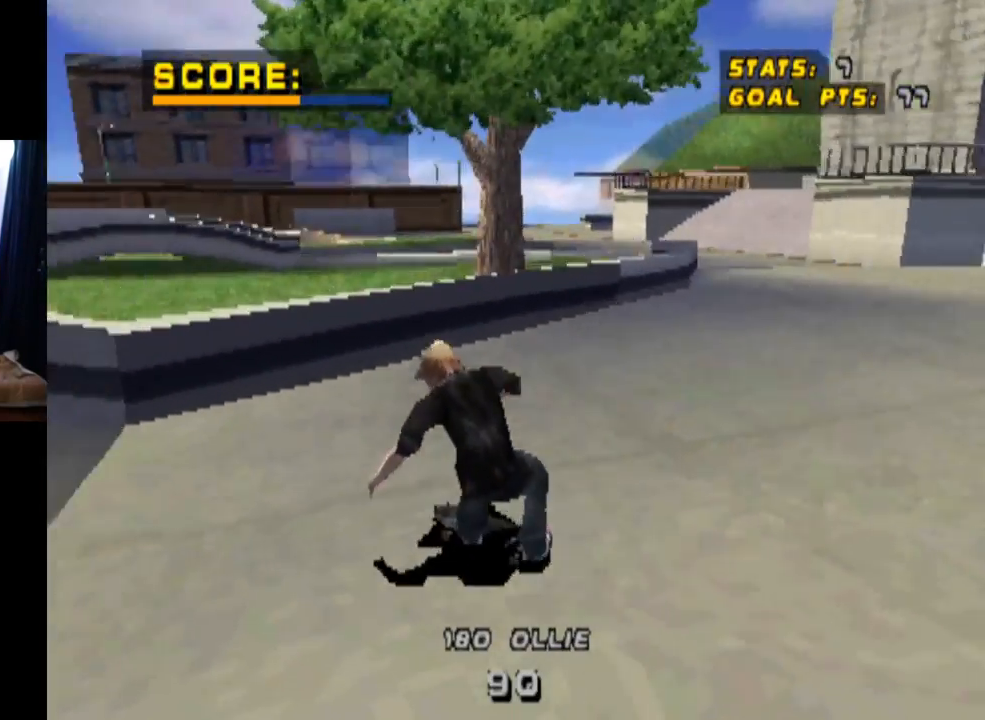
Gameplay with a controller (PlayStation layout); each line is a JSON object with the inputs held at the frame after it. "events" lists button and stick changes between this image and that frame as [ms after this image, input, new state], when the widget could be followed in between. Not read: L3 R3.
{"buttons": ["TRIANGLE"], "left_stick": "center", "right_stick": "center", "events": [[166, "DPAD_LEFT", "down"], [166, "DPAD_UP", "down"], [300, "TRIANGLE", "down"], [317, "CROSS", "up"], [333, "DPAD_LEFT", "up"], [333, "DPAD_UP", "up"], [383, "DPAD_UP", "down"], [500, "DPAD_UP", "up"]]}
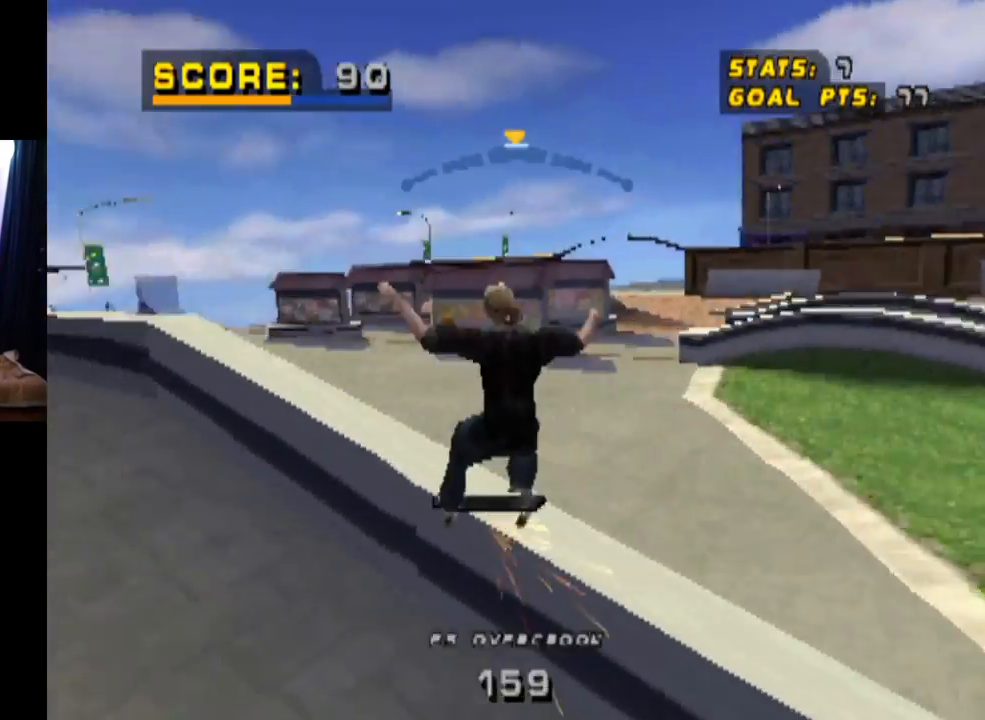
{"buttons": ["CROSS", "TRIANGLE", "L1"], "left_stick": "center", "right_stick": "center", "events": [[67, "CROSS", "down"], [83, "DPAD_UP", "down"], [83, "TRIANGLE", "up"], [150, "TRIANGLE", "down"], [184, "CROSS", "up"], [267, "L1", "down"], [334, "CROSS", "down"], [434, "DPAD_UP", "up"]]}
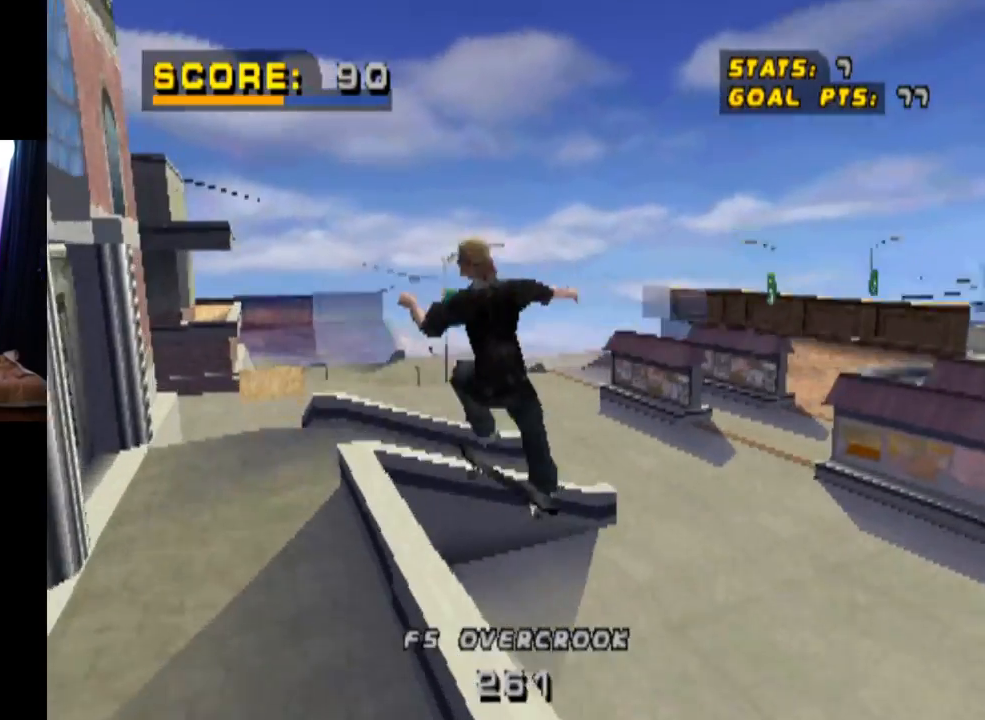
{"buttons": ["CROSS", "TRIANGLE"], "left_stick": "center", "right_stick": "center", "events": [[16, "DPAD_UP", "down"], [83, "DPAD_UP", "up"], [183, "DPAD_UP", "down"], [267, "DPAD_UP", "up"], [317, "L1", "up"]]}
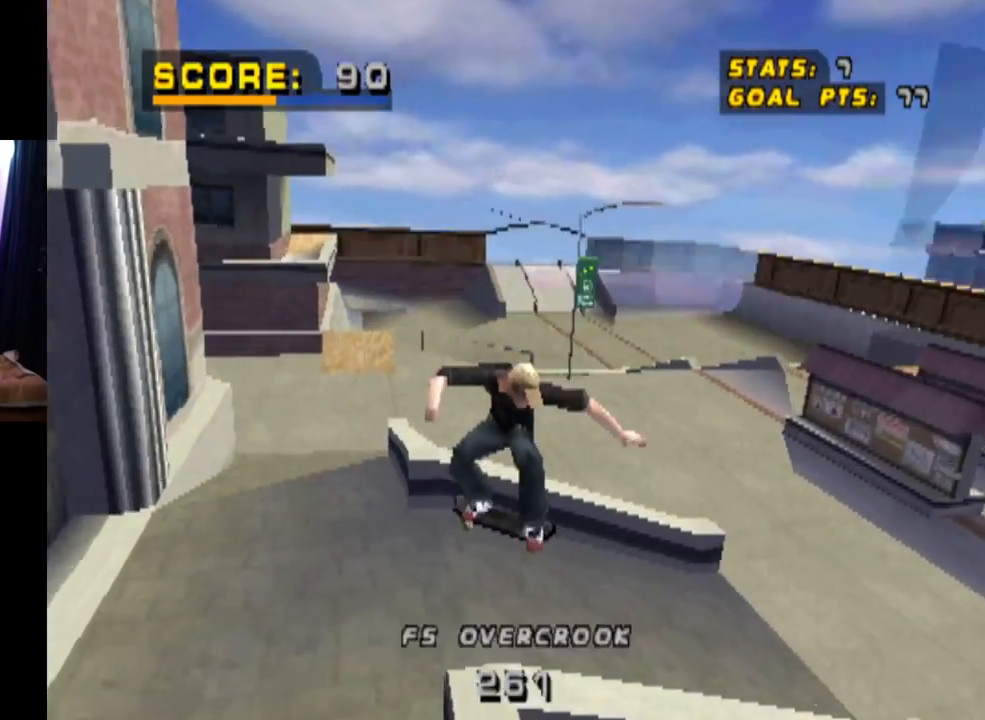
{"buttons": ["TRIANGLE", "DPAD_RIGHT"], "left_stick": "center", "right_stick": "center", "events": [[300, "DPAD_RIGHT", "down"], [300, "R1", "down"], [317, "DPAD_DOWN", "down"], [367, "CROSS", "up"], [417, "DPAD_DOWN", "up"], [451, "R1", "up"]]}
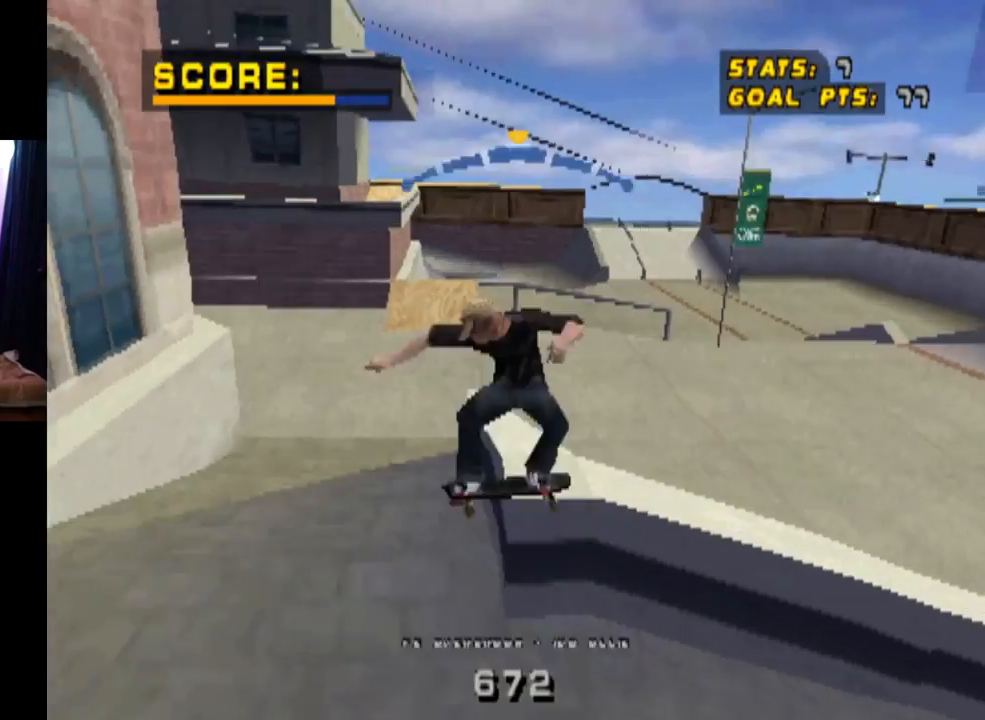
{"buttons": ["CROSS", "TRIANGLE"], "left_stick": "center", "right_stick": "center", "events": [[33, "CROSS", "down"], [133, "DPAD_RIGHT", "up"]]}
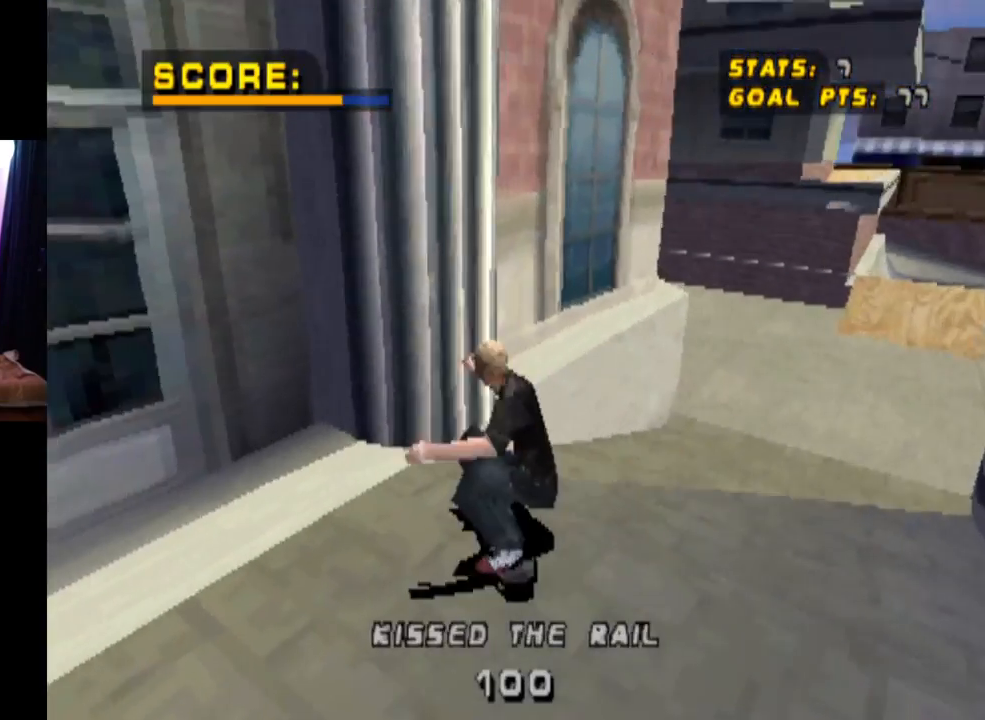
{"buttons": ["CROSS"], "left_stick": "center", "right_stick": "center", "events": [[34, "DPAD_RIGHT", "down"], [84, "DPAD_DOWN", "down"], [234, "DPAD_DOWN", "up"], [251, "DPAD_RIGHT", "up"], [417, "TRIANGLE", "up"]]}
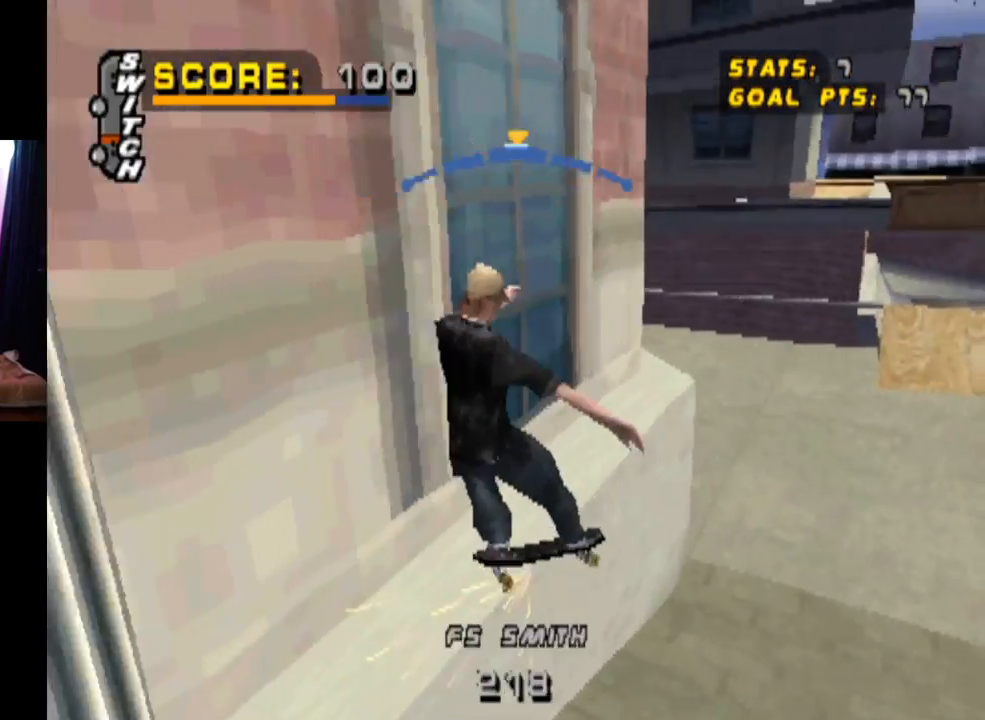
{"buttons": ["CROSS", "DPAD_RIGHT"], "left_stick": "center", "right_stick": "center", "events": [[384, "CROSS", "up"], [417, "DPAD_RIGHT", "down"], [450, "CROSS", "down"]]}
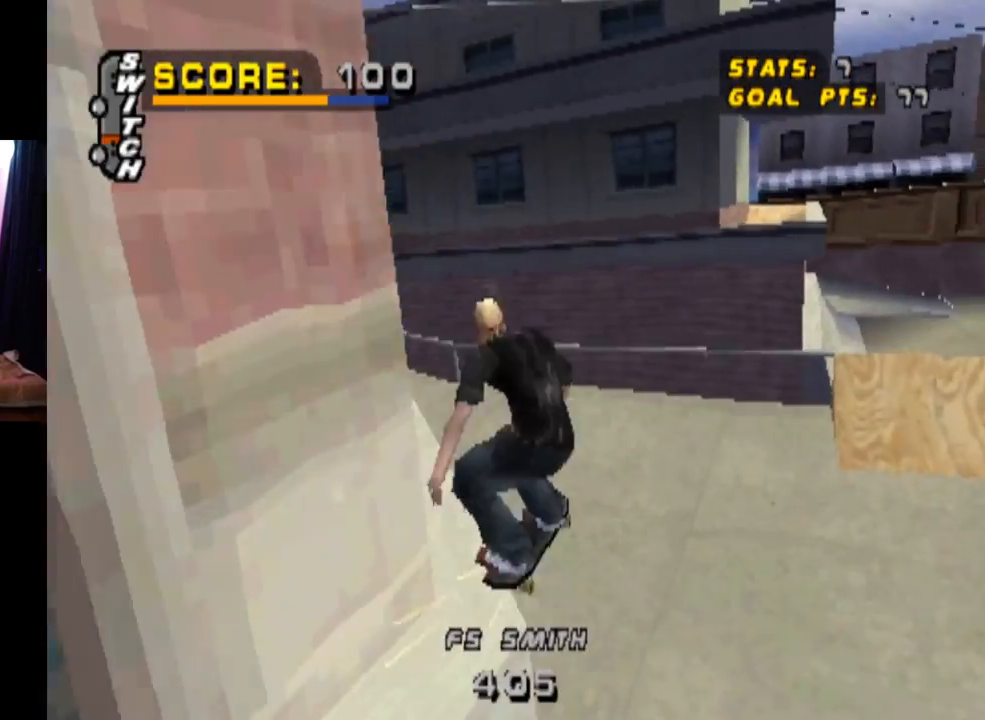
{"buttons": ["CROSS", "R1"], "left_stick": "center", "right_stick": "center", "events": [[67, "R1", "down"], [101, "CROSS", "up"], [134, "CROSS", "down"], [434, "DPAD_RIGHT", "up"]]}
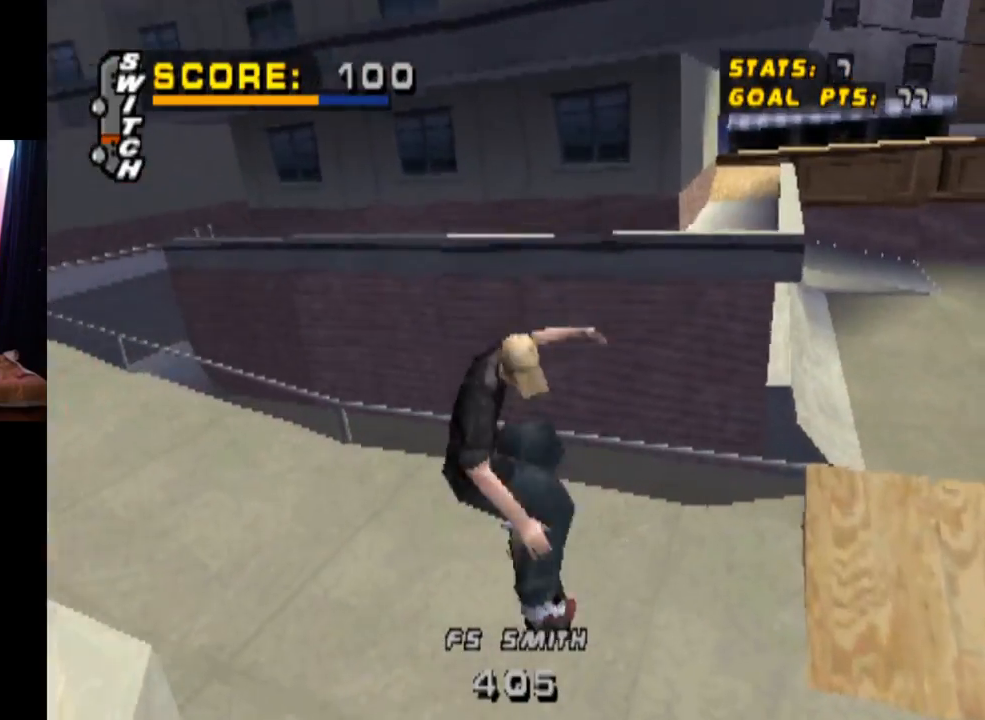
{"buttons": ["CROSS", "DPAD_RIGHT"], "left_stick": "center", "right_stick": "center", "events": [[33, "R1", "up"], [167, "DPAD_UP", "down"], [217, "DPAD_UP", "up"], [300, "DPAD_UP", "down"], [384, "DPAD_UP", "up"], [434, "DPAD_UP", "down"], [467, "DPAD_RIGHT", "down"], [500, "DPAD_UP", "up"]]}
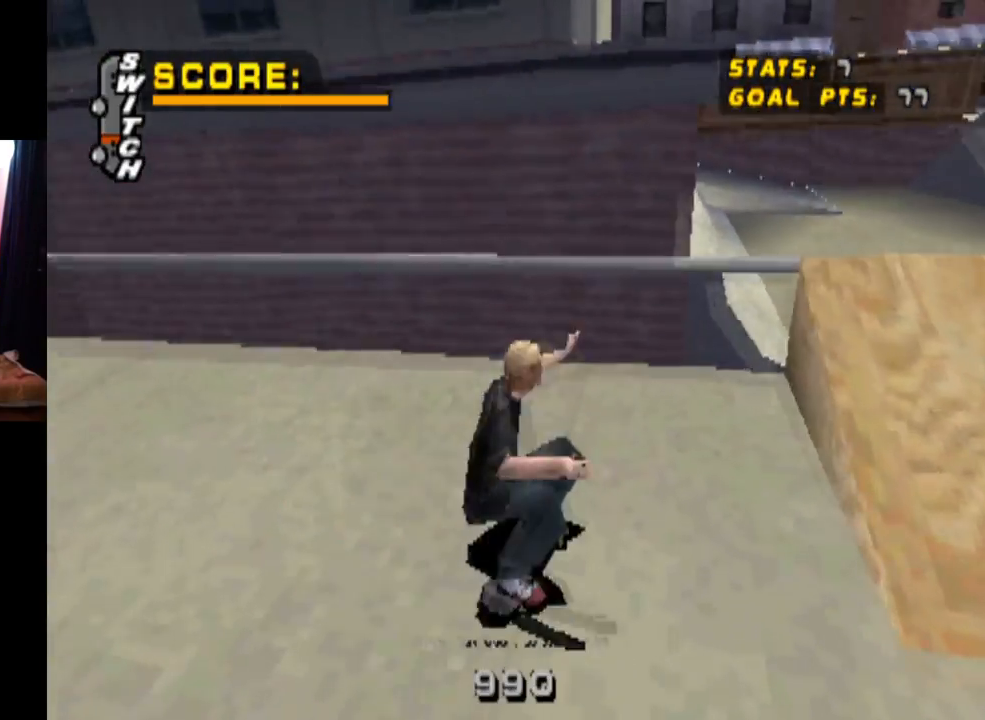
{"buttons": ["CROSS"], "left_stick": "center", "right_stick": "center", "events": [[100, "DPAD_UP", "down"], [117, "DPAD_RIGHT", "up"], [134, "CROSS", "up"], [201, "CROSS", "down"], [317, "CROSS", "up"], [334, "DPAD_UP", "up"], [384, "CROSS", "down"], [384, "DPAD_UP", "down"], [501, "DPAD_UP", "up"]]}
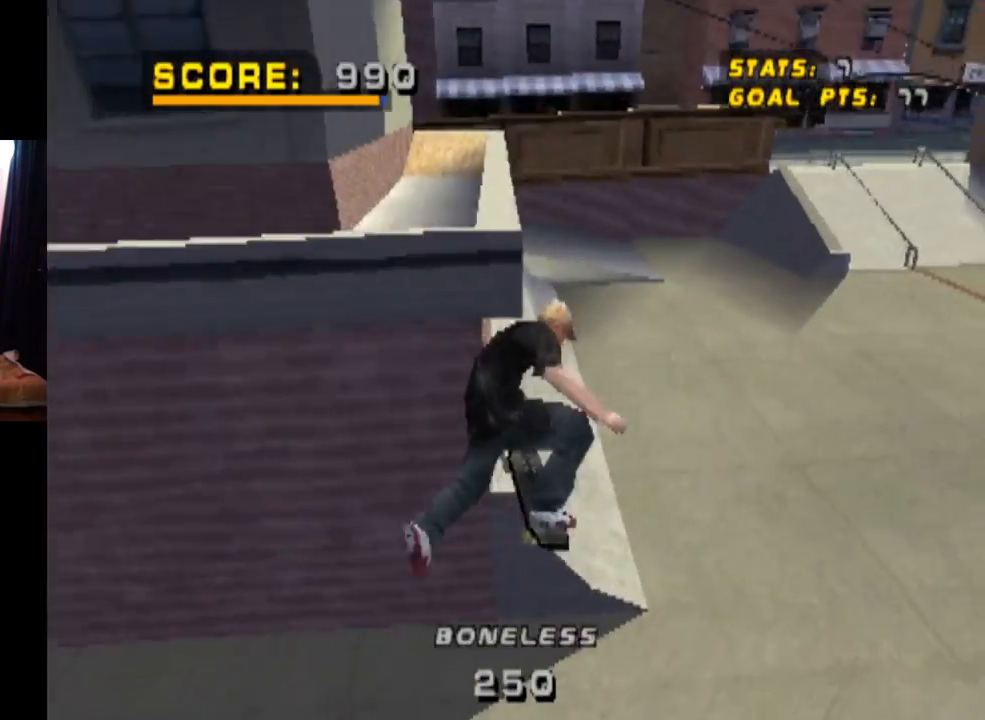
{"buttons": ["CROSS"], "left_stick": "center", "right_stick": "center", "events": []}
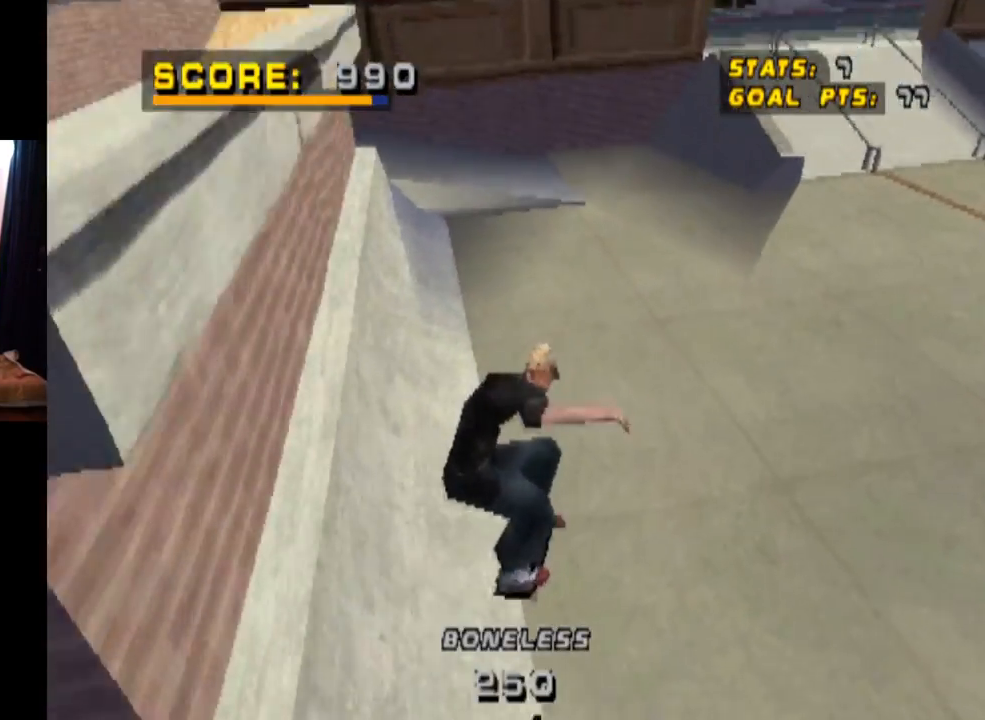
{"buttons": ["CROSS", "DPAD_RIGHT"], "left_stick": "center", "right_stick": "center", "events": [[384, "DPAD_RIGHT", "down"]]}
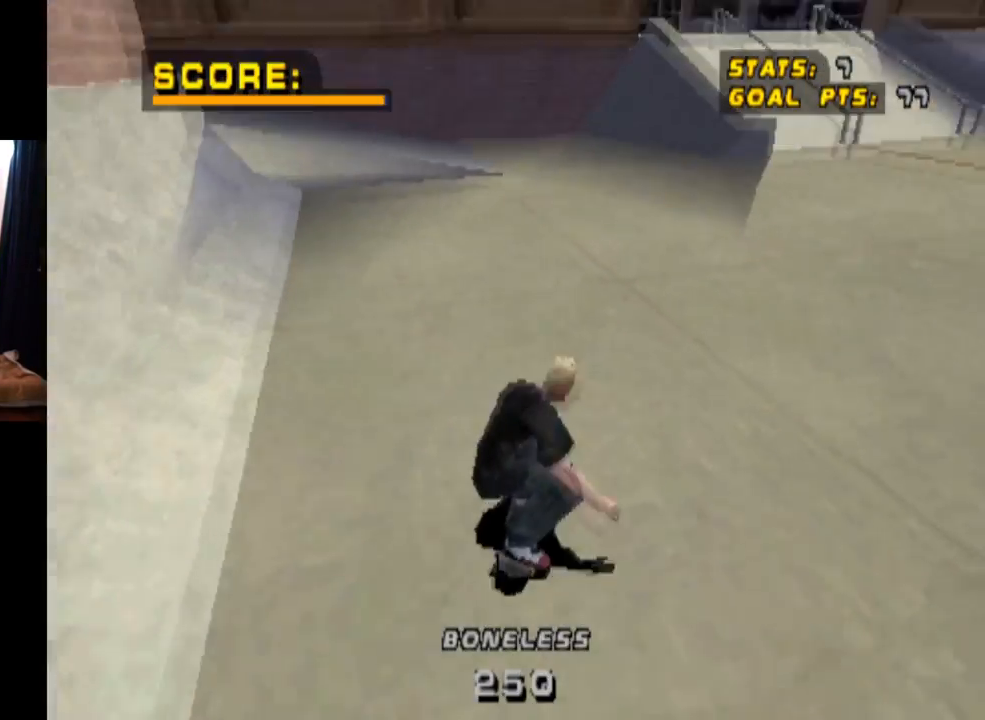
{"buttons": ["CROSS"], "left_stick": "center", "right_stick": "center", "events": [[217, "DPAD_RIGHT", "up"]]}
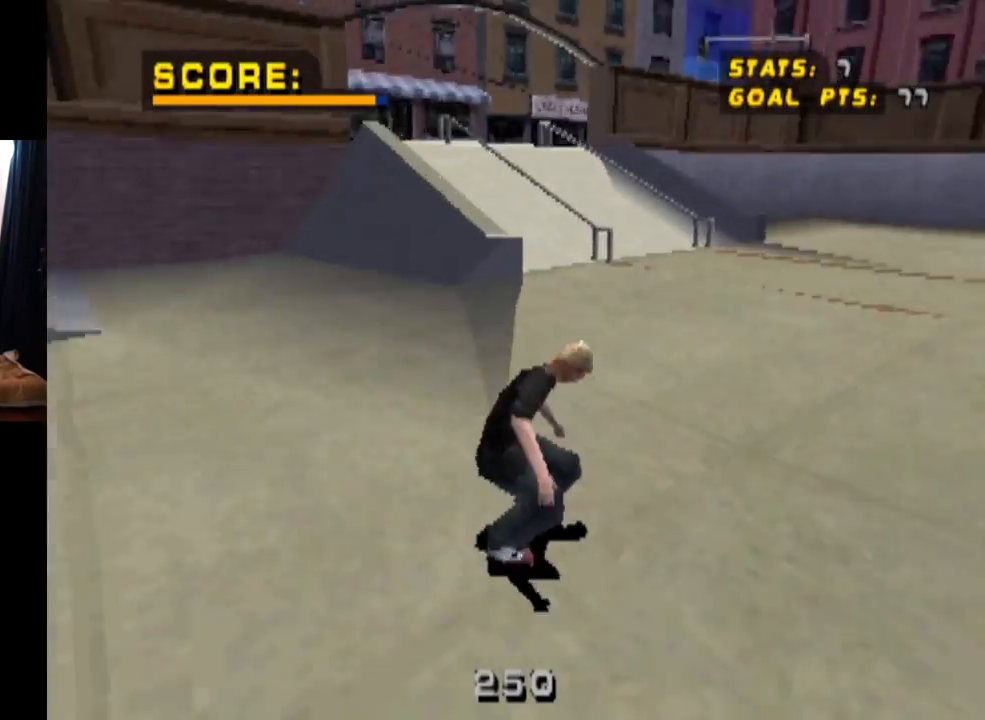
{"buttons": ["CROSS"], "left_stick": "center", "right_stick": "center", "events": [[17, "DPAD_LEFT", "down"], [84, "DPAD_LEFT", "up"]]}
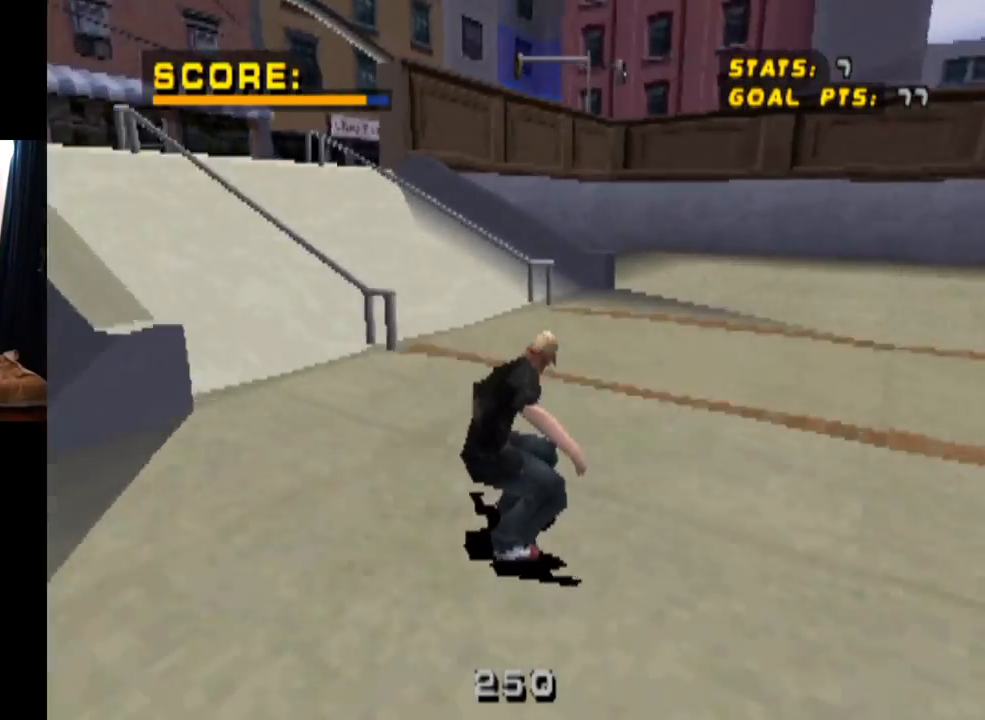
{"buttons": ["CROSS", "DPAD_LEFT"], "left_stick": "center", "right_stick": "center", "events": [[133, "DPAD_LEFT", "down"], [250, "DPAD_LEFT", "up"], [384, "DPAD_LEFT", "down"]]}
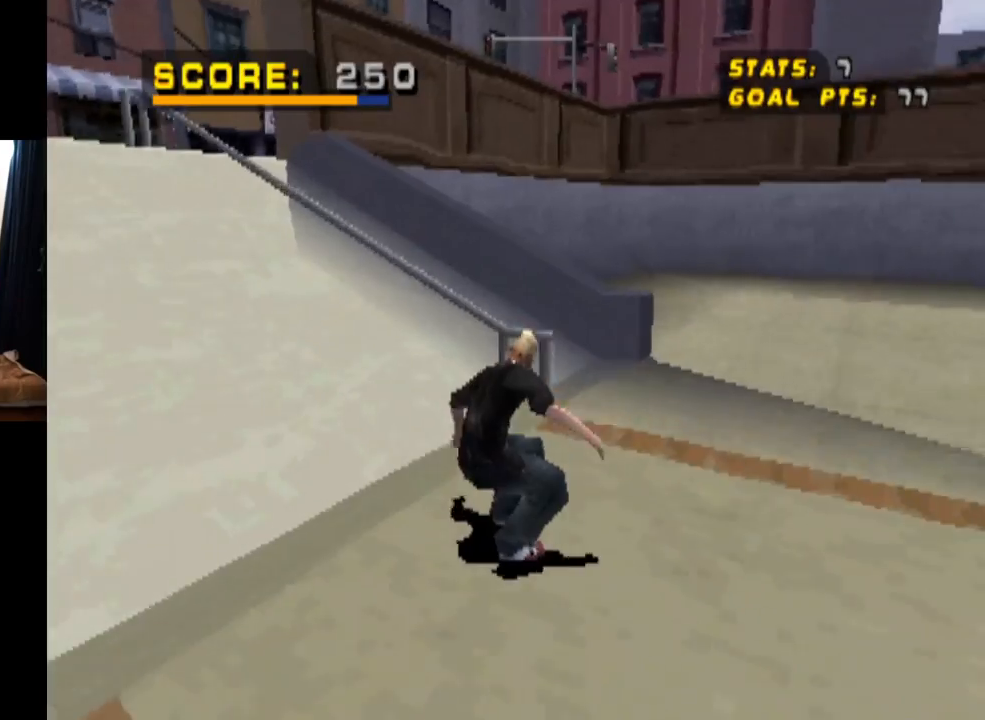
{"buttons": ["L1", "DPAD_DOWN", "DPAD_LEFT"], "left_stick": "center", "right_stick": "center", "events": [[34, "DPAD_DOWN", "down"], [117, "TRIANGLE", "down"], [151, "CROSS", "up"], [184, "DPAD_DOWN", "up"], [217, "DPAD_LEFT", "up"], [284, "CROSS", "down"], [317, "DPAD_LEFT", "down"], [334, "TRIANGLE", "up"], [401, "L1", "down"], [417, "CROSS", "up"], [417, "DPAD_DOWN", "down"]]}
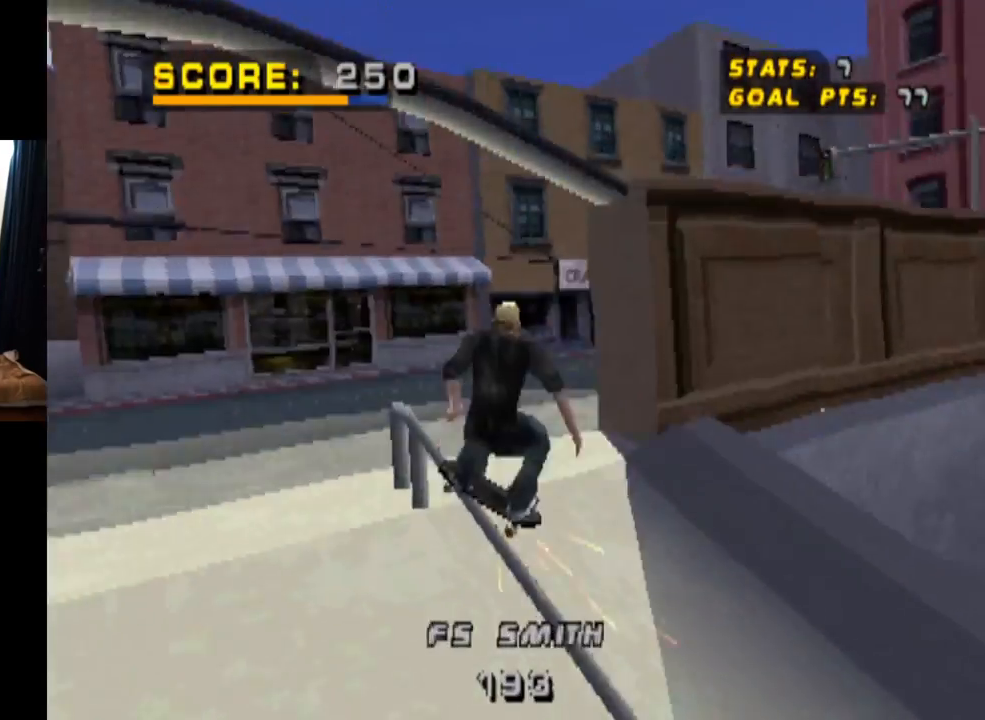
{"buttons": [], "left_stick": "center", "right_stick": "center", "events": [[83, "DPAD_DOWN", "up"], [217, "DPAD_UP", "down"], [284, "DPAD_LEFT", "up"], [300, "DPAD_UP", "up"], [400, "L1", "up"]]}
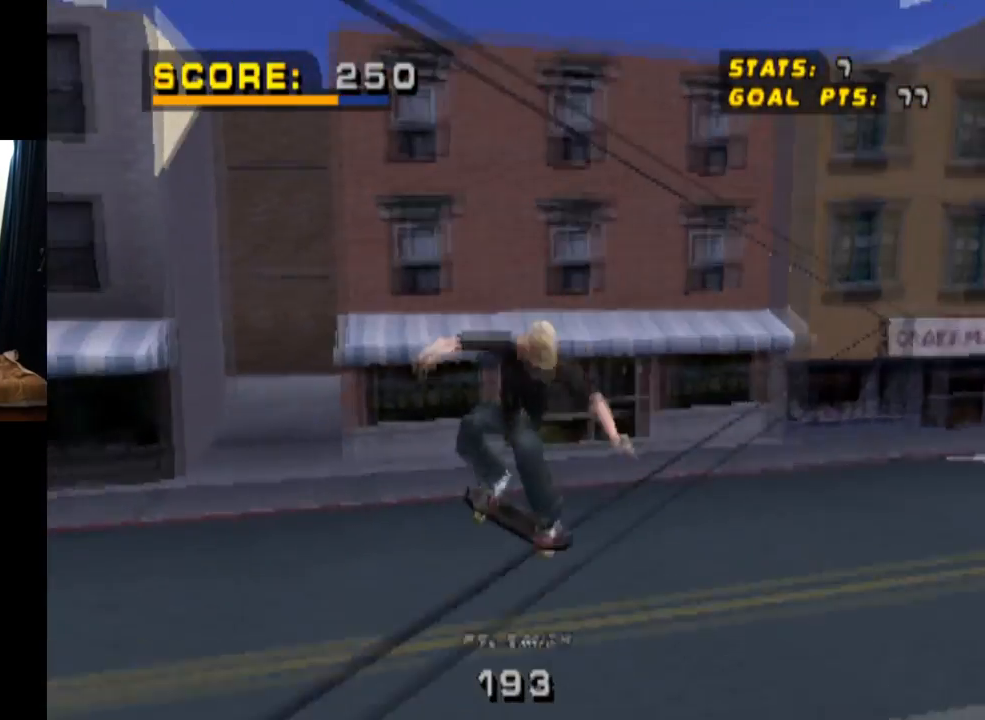
{"buttons": ["DPAD_DOWN"], "left_stick": "center", "right_stick": "center", "events": [[317, "DPAD_DOWN", "down"]]}
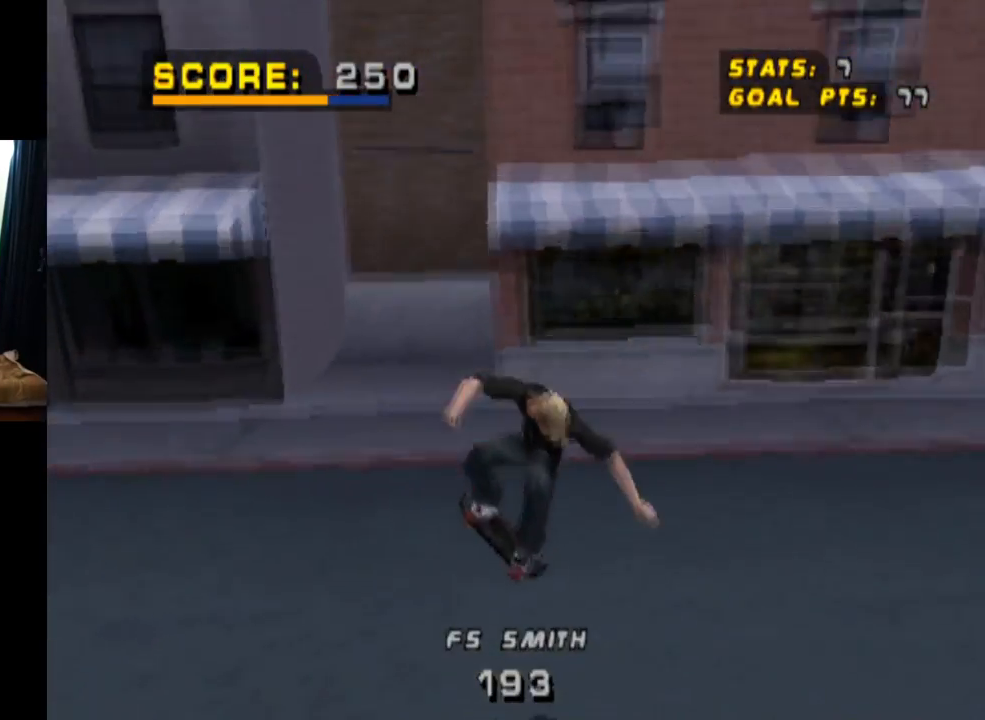
{"buttons": ["DPAD_DOWN"], "left_stick": "center", "right_stick": "center", "events": []}
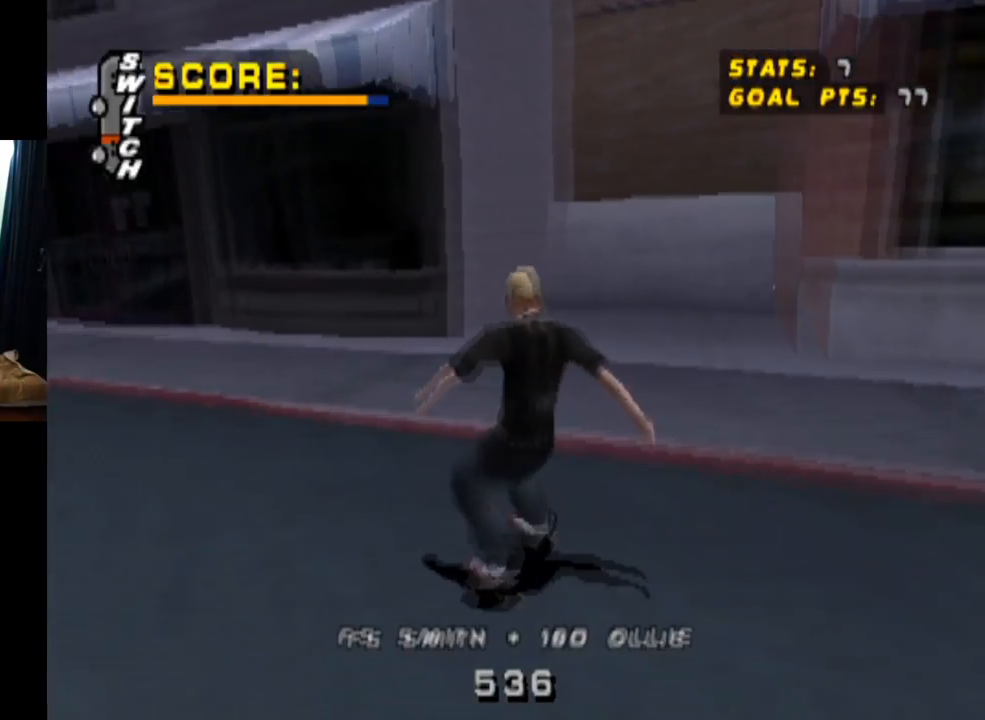
{"buttons": ["DPAD_DOWN"], "left_stick": "center", "right_stick": "center", "events": []}
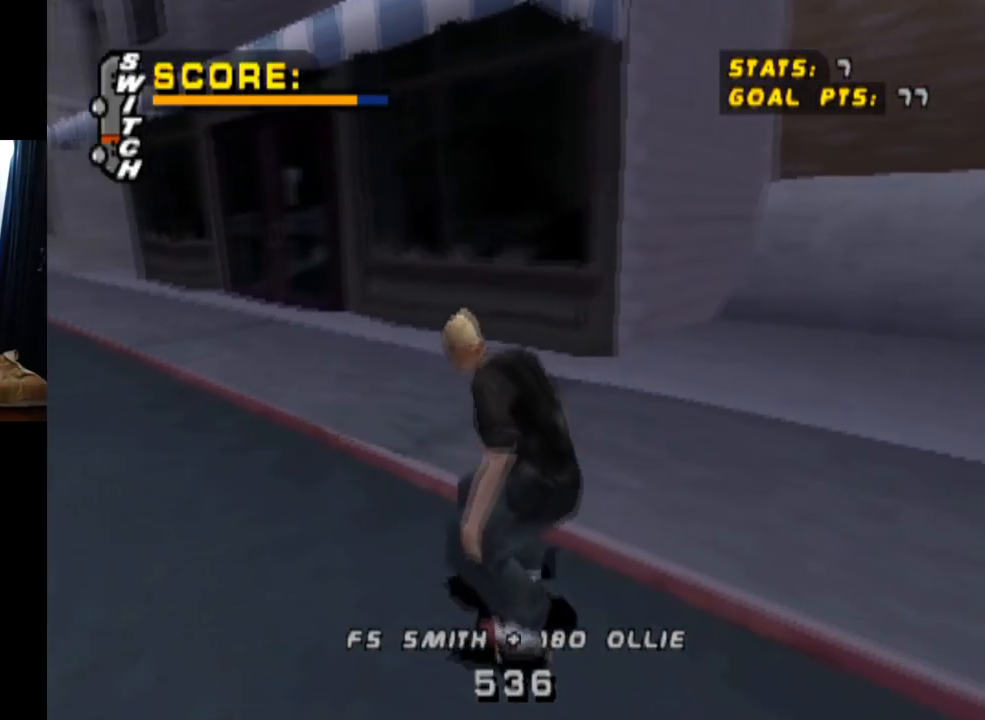
{"buttons": ["DPAD_DOWN"], "left_stick": "center", "right_stick": "center", "events": []}
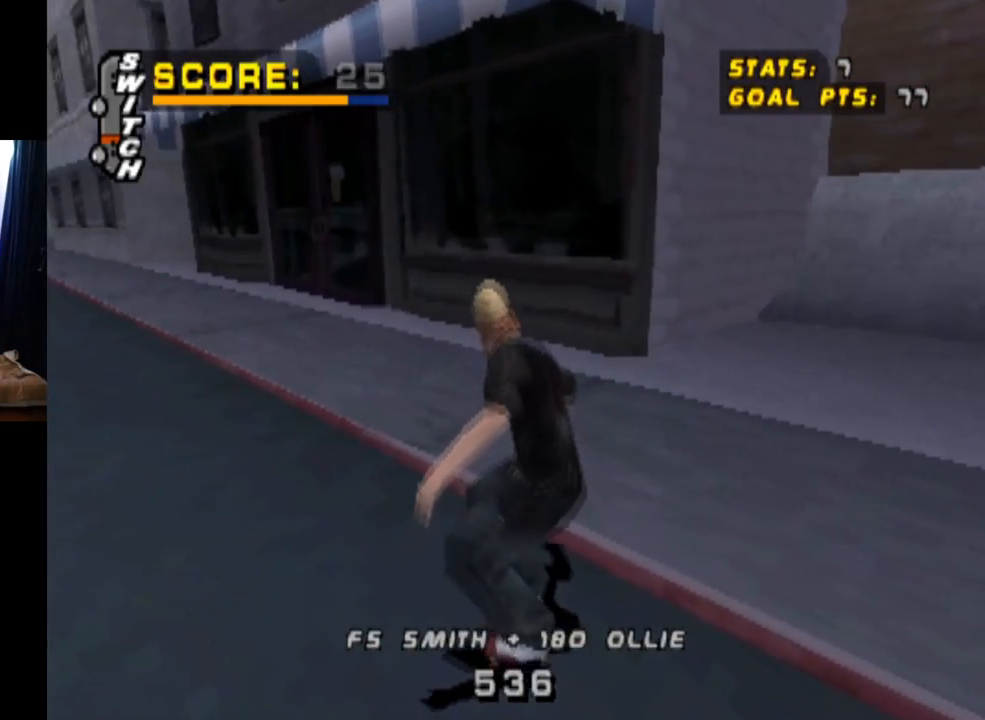
{"buttons": ["DPAD_DOWN"], "left_stick": "center", "right_stick": "center", "events": []}
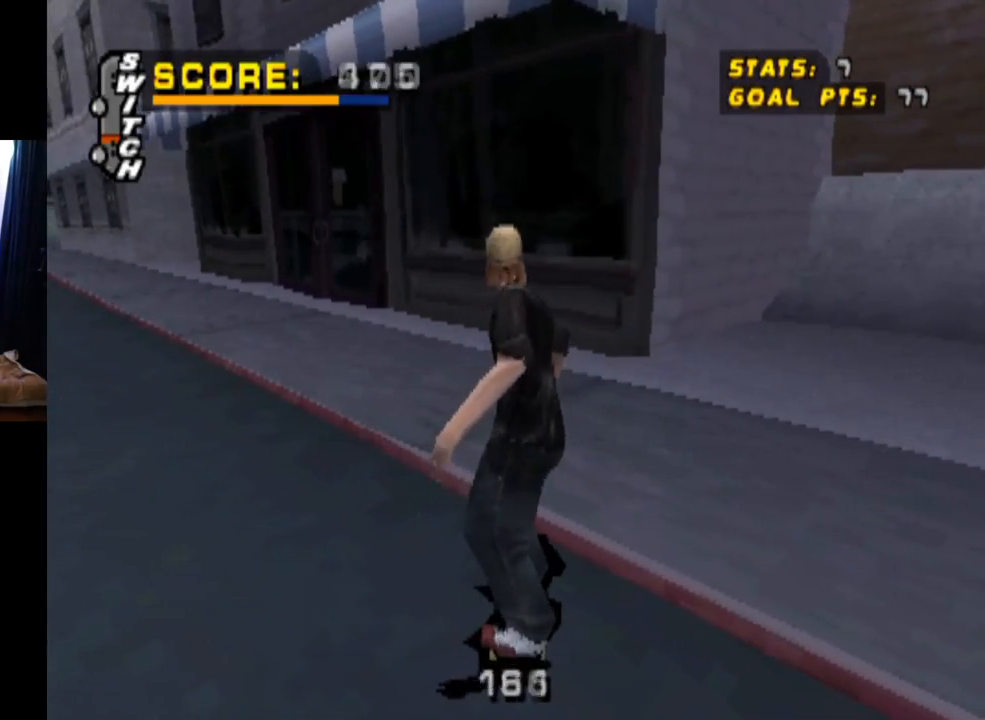
{"buttons": ["DPAD_DOWN"], "left_stick": "center", "right_stick": "center", "events": []}
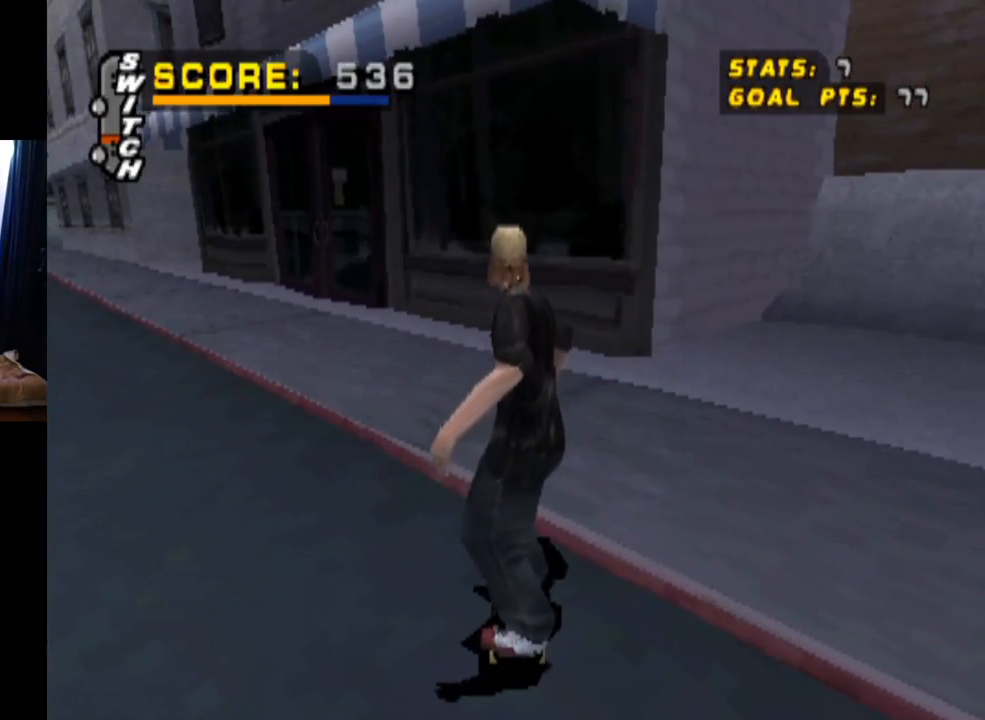
{"buttons": ["DPAD_DOWN"], "left_stick": "center", "right_stick": "center", "events": []}
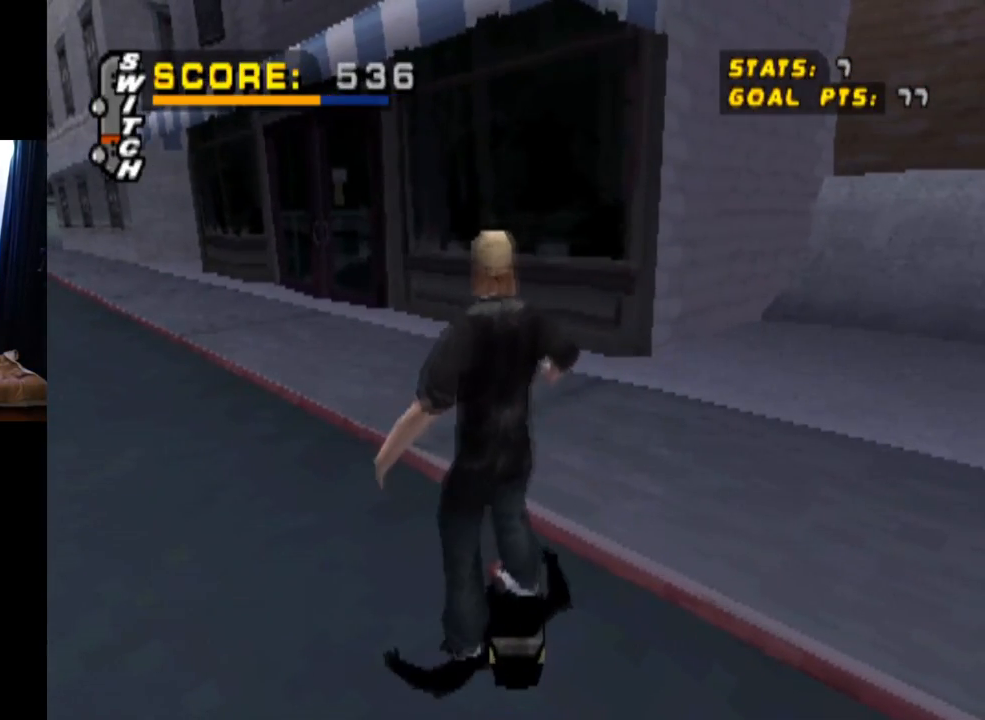
{"buttons": ["DPAD_DOWN"], "left_stick": "center", "right_stick": "center", "events": []}
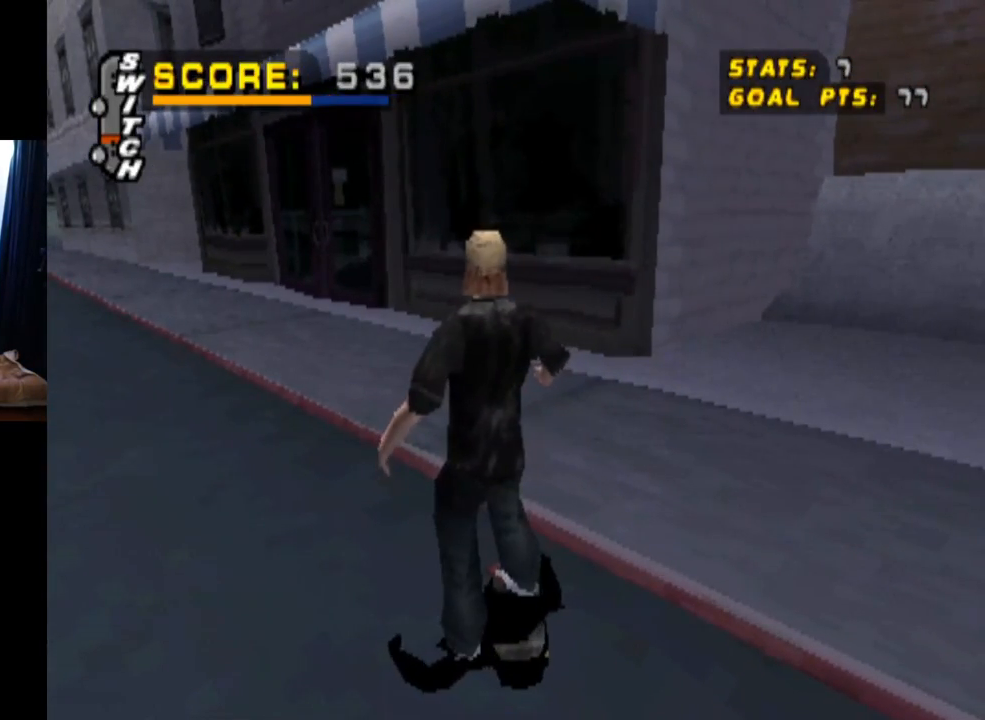
{"buttons": ["DPAD_DOWN"], "left_stick": "center", "right_stick": "center", "events": []}
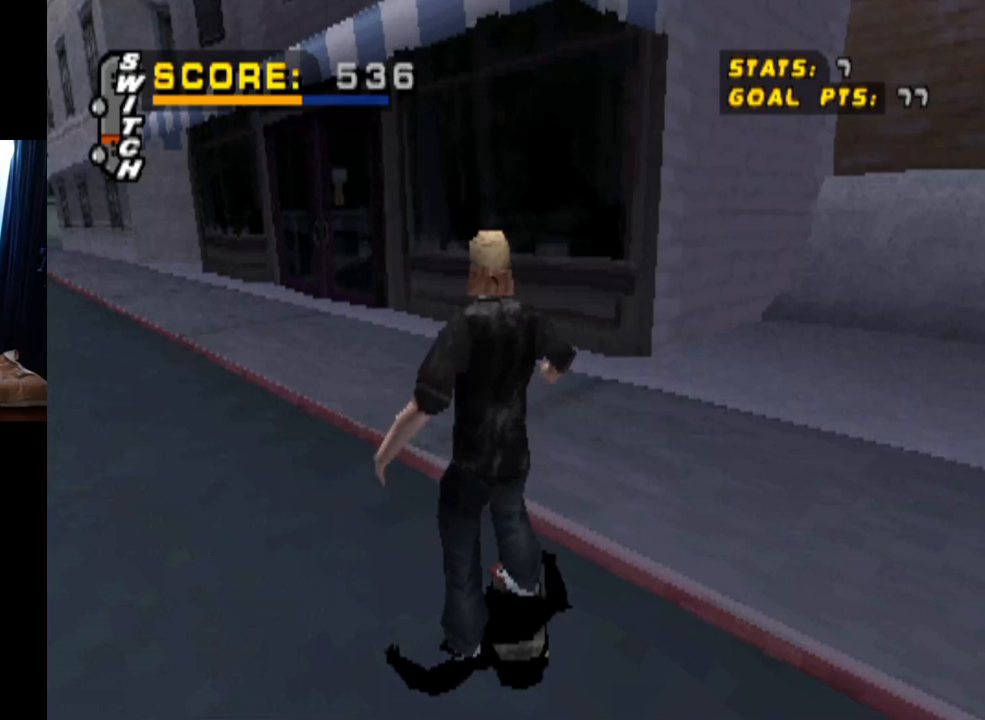
{"buttons": ["DPAD_DOWN"], "left_stick": "center", "right_stick": "center", "events": []}
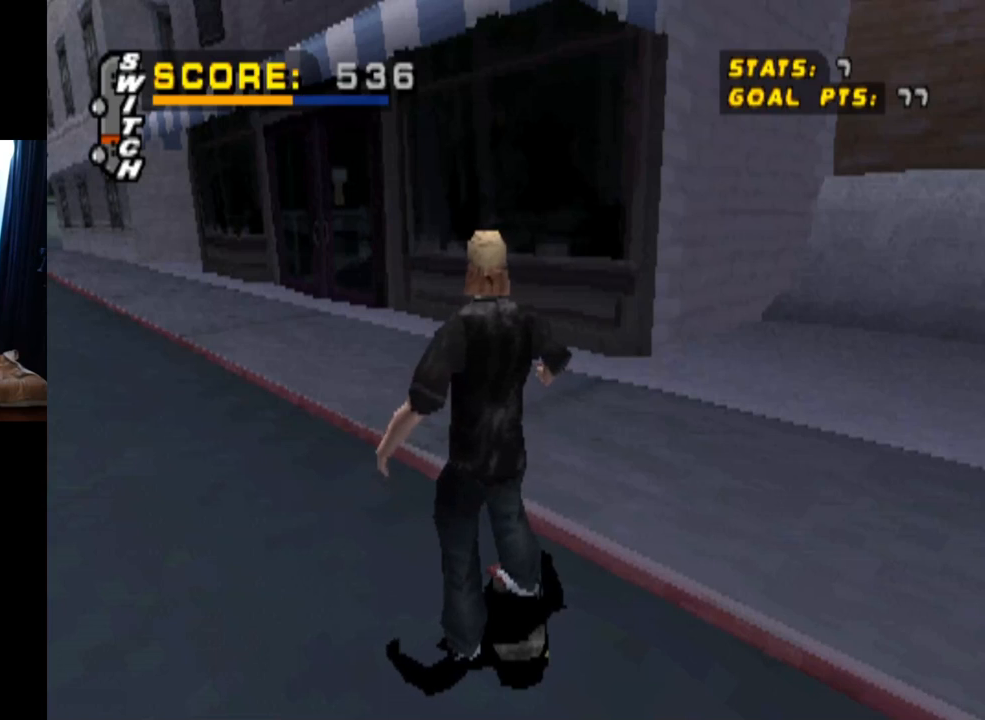
{"buttons": ["DPAD_DOWN"], "left_stick": "center", "right_stick": "center", "events": []}
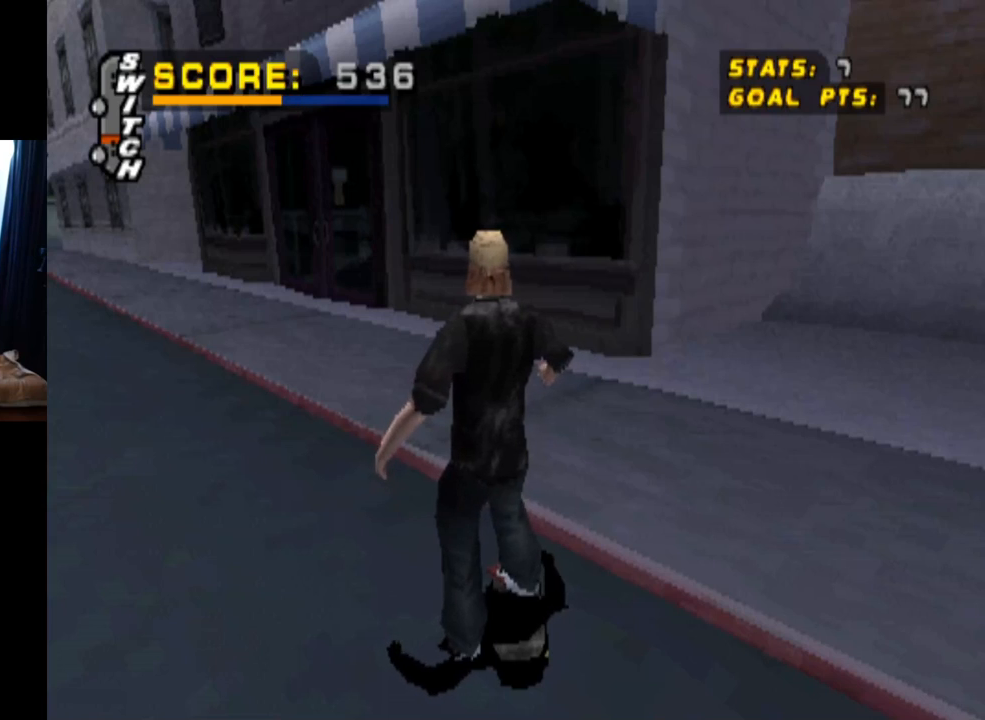
{"buttons": ["DPAD_DOWN"], "left_stick": "center", "right_stick": "center", "events": []}
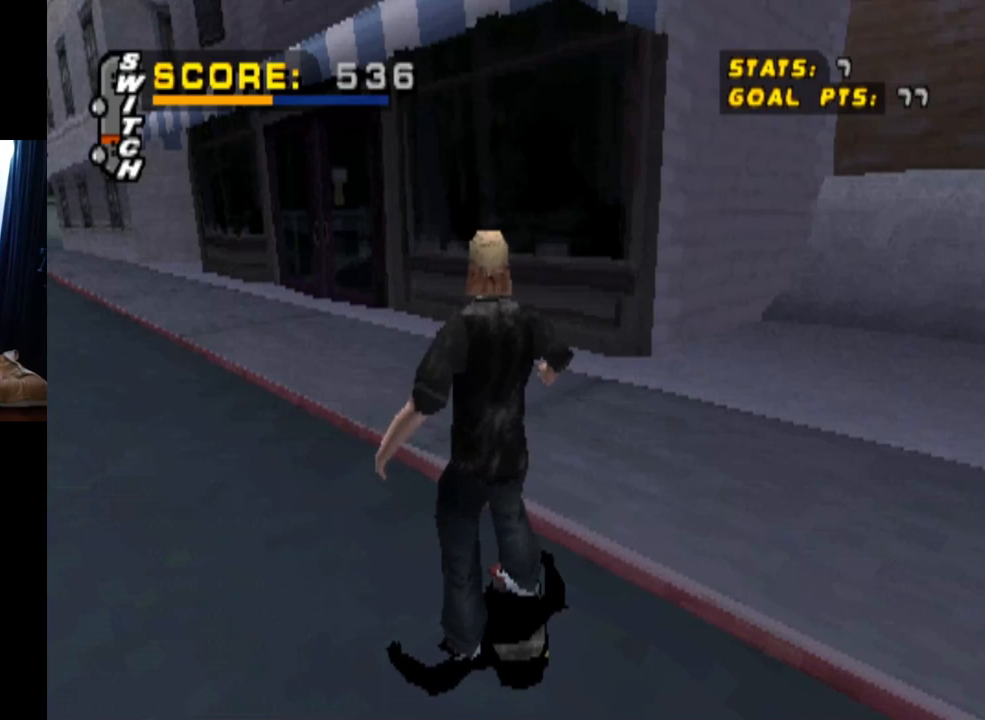
{"buttons": ["DPAD_DOWN"], "left_stick": "center", "right_stick": "center", "events": []}